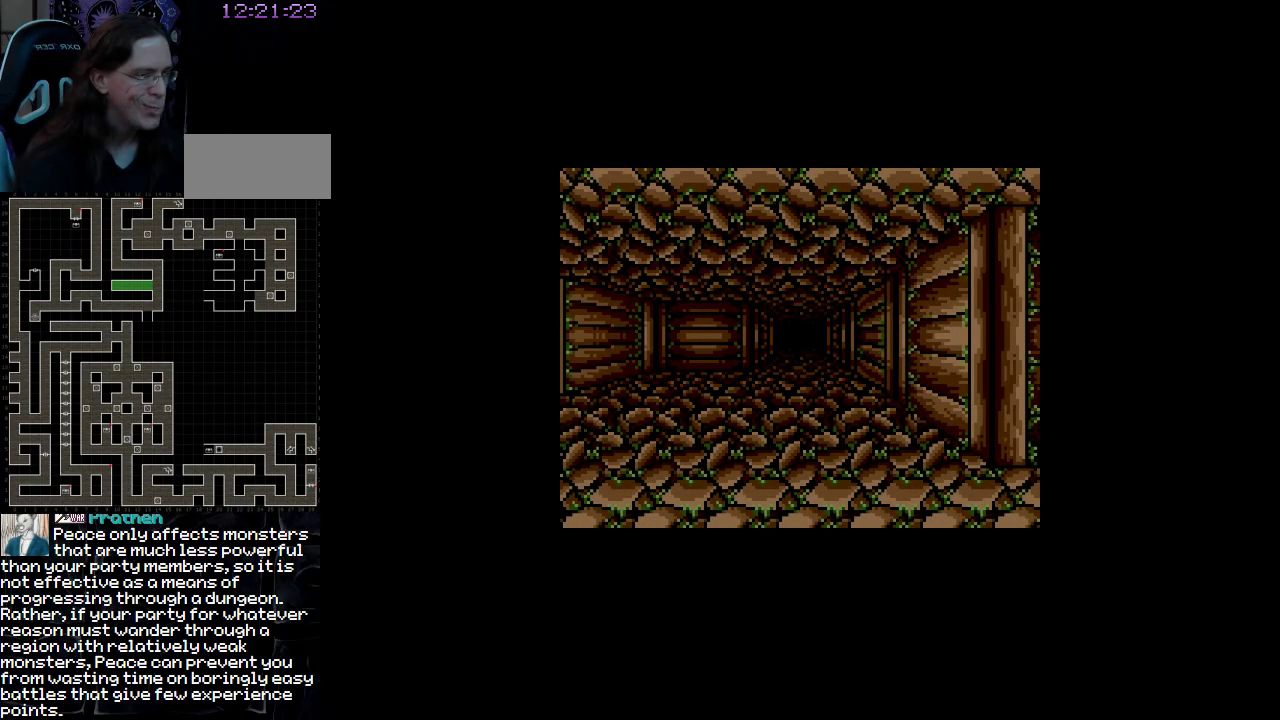
Gameplay with a controller (Nintendo layout); each line is a JSON object with the inputs held at the frame after it. "events" lists button and stick changes between this image and that frame as [ms after this image, input, new state], when the widget could be followed in between. Not read: A B L3 R3 X Y other_buttons.
{"buttons": [], "events": []}
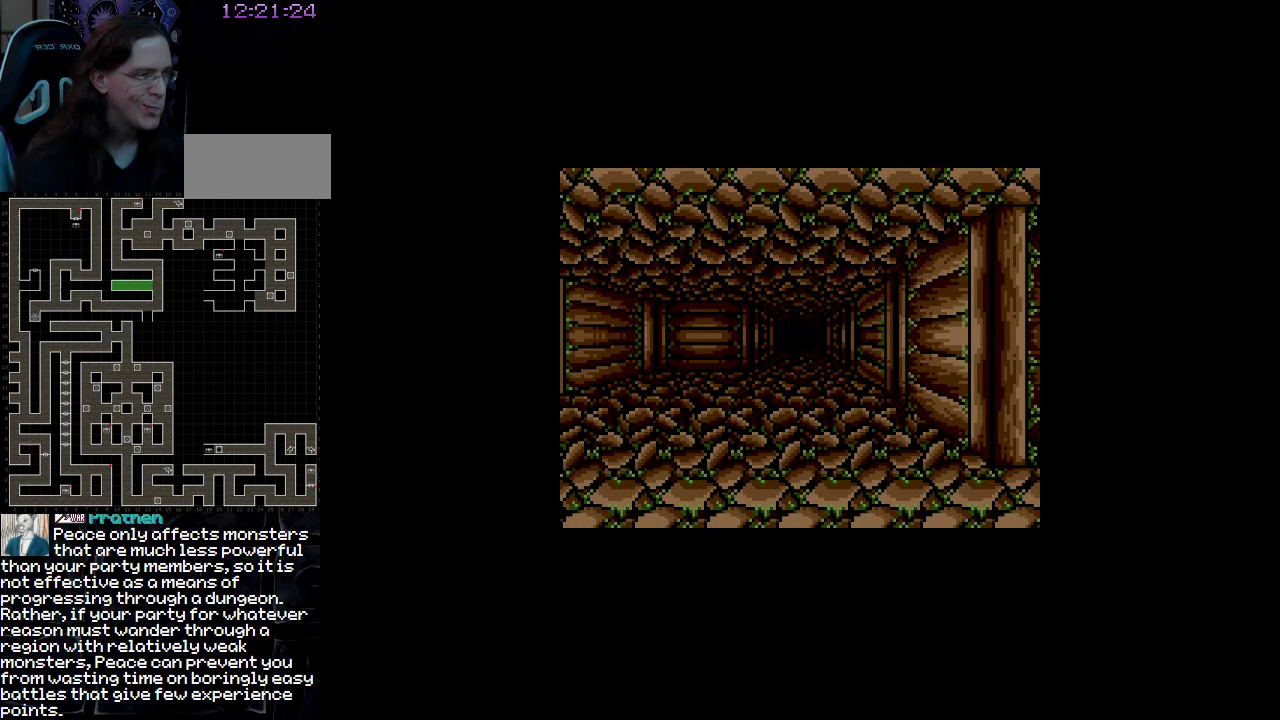
{"buttons": [], "events": []}
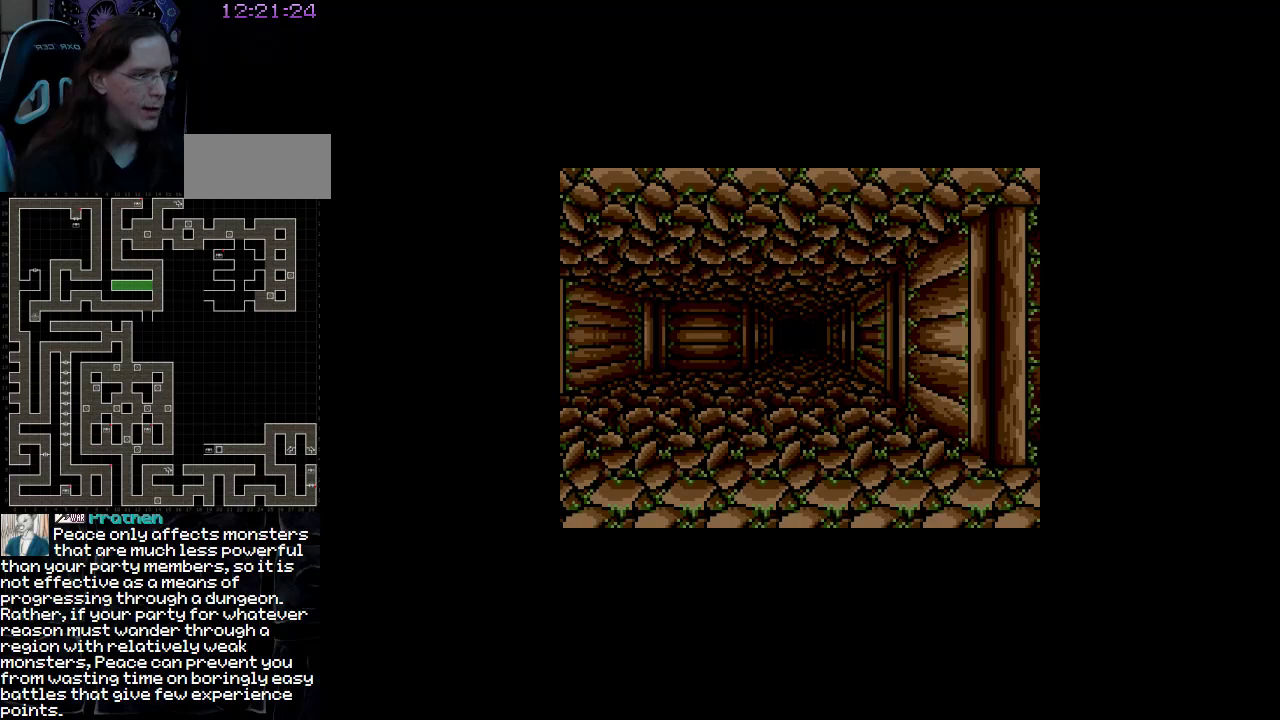
{"buttons": [], "events": []}
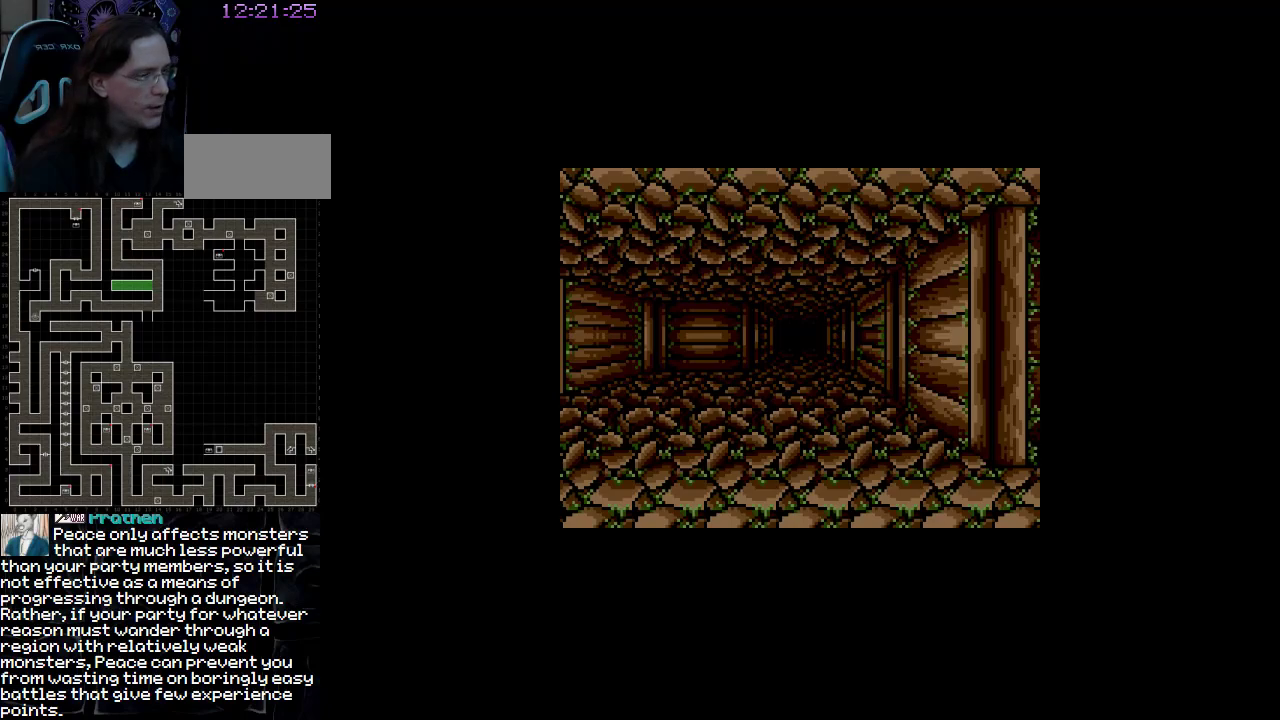
{"buttons": [], "events": []}
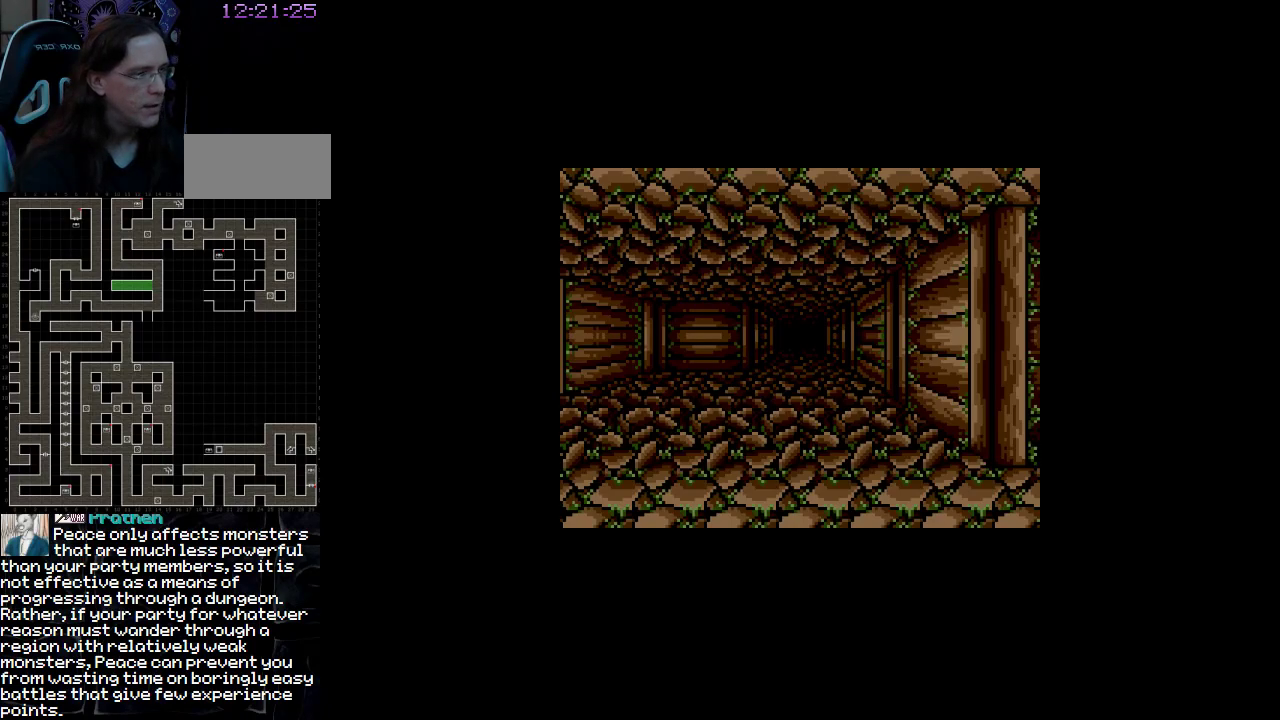
{"buttons": [], "events": []}
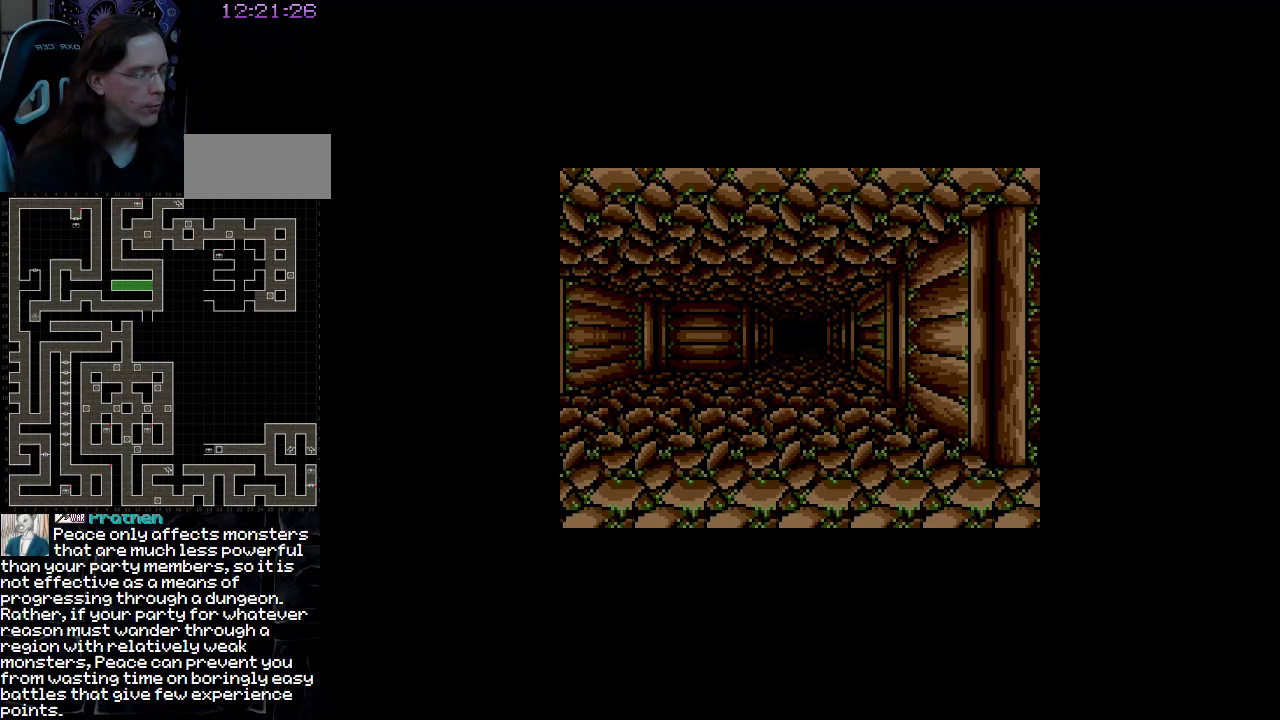
{"buttons": ["DPAD_LEFT"], "events": [[200, "DPAD_LEFT", "down"]]}
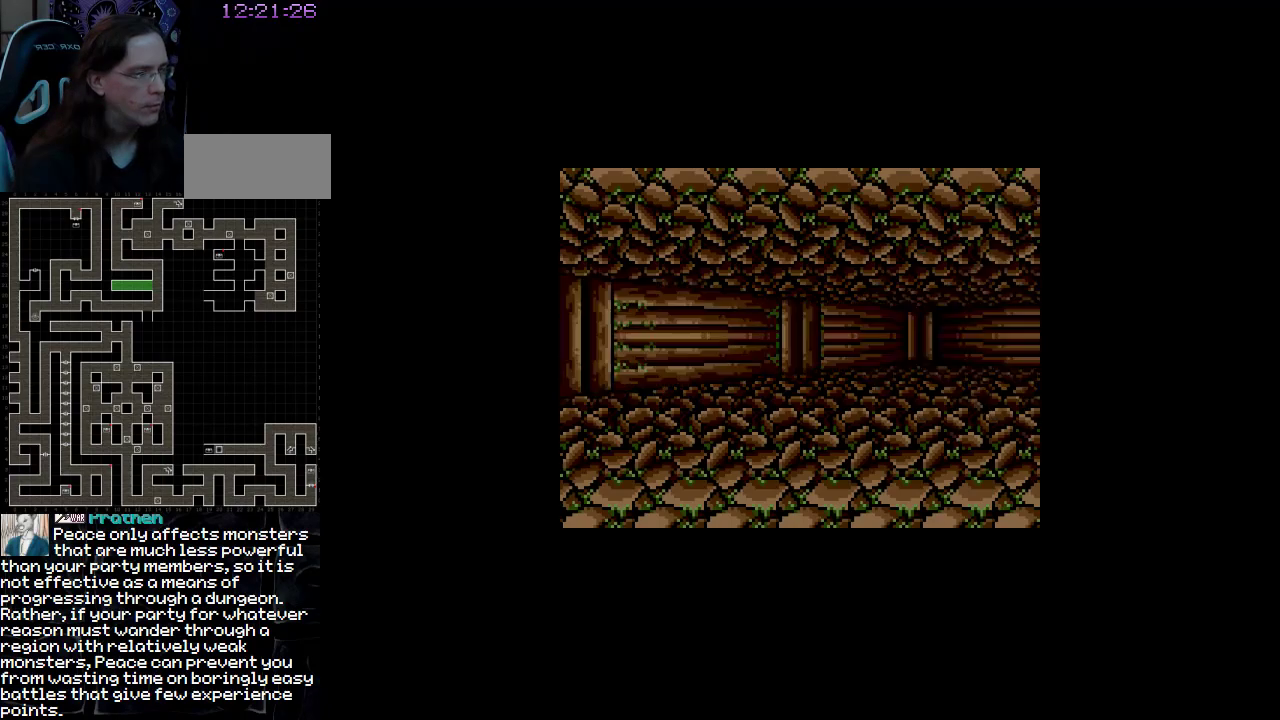
{"buttons": [], "events": [[167, "DPAD_LEFT", "up"]]}
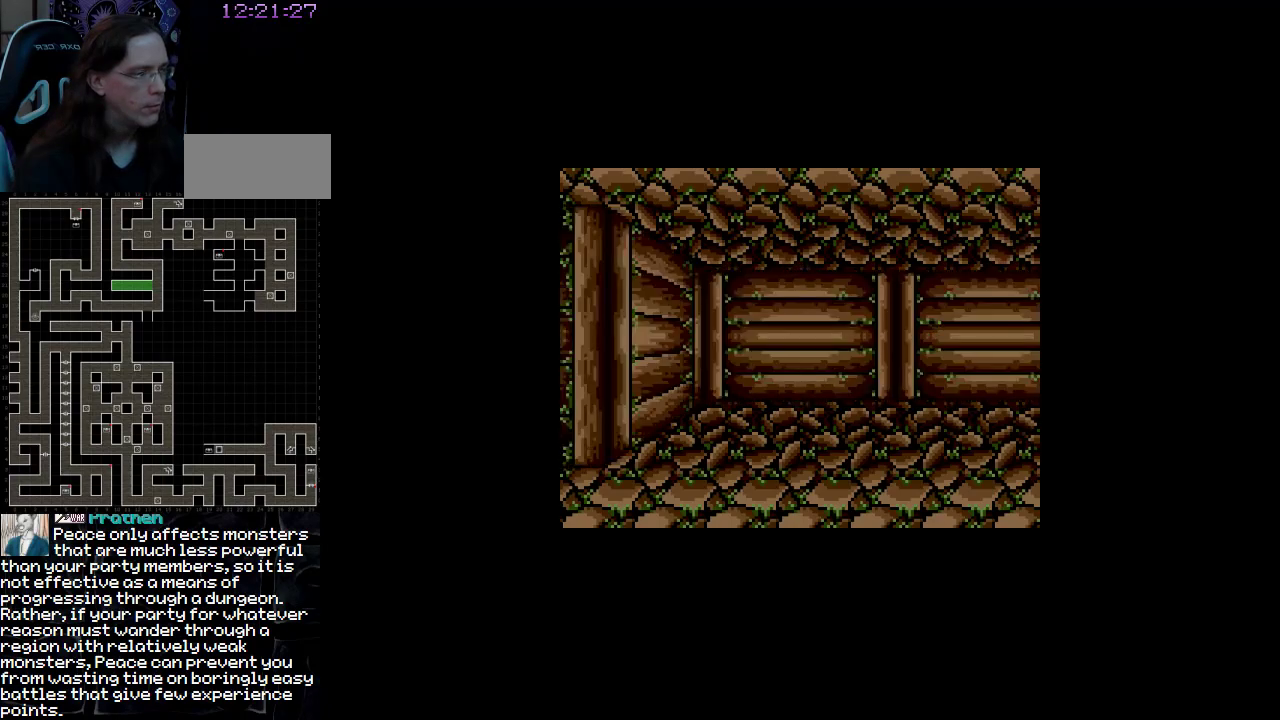
{"buttons": [], "events": []}
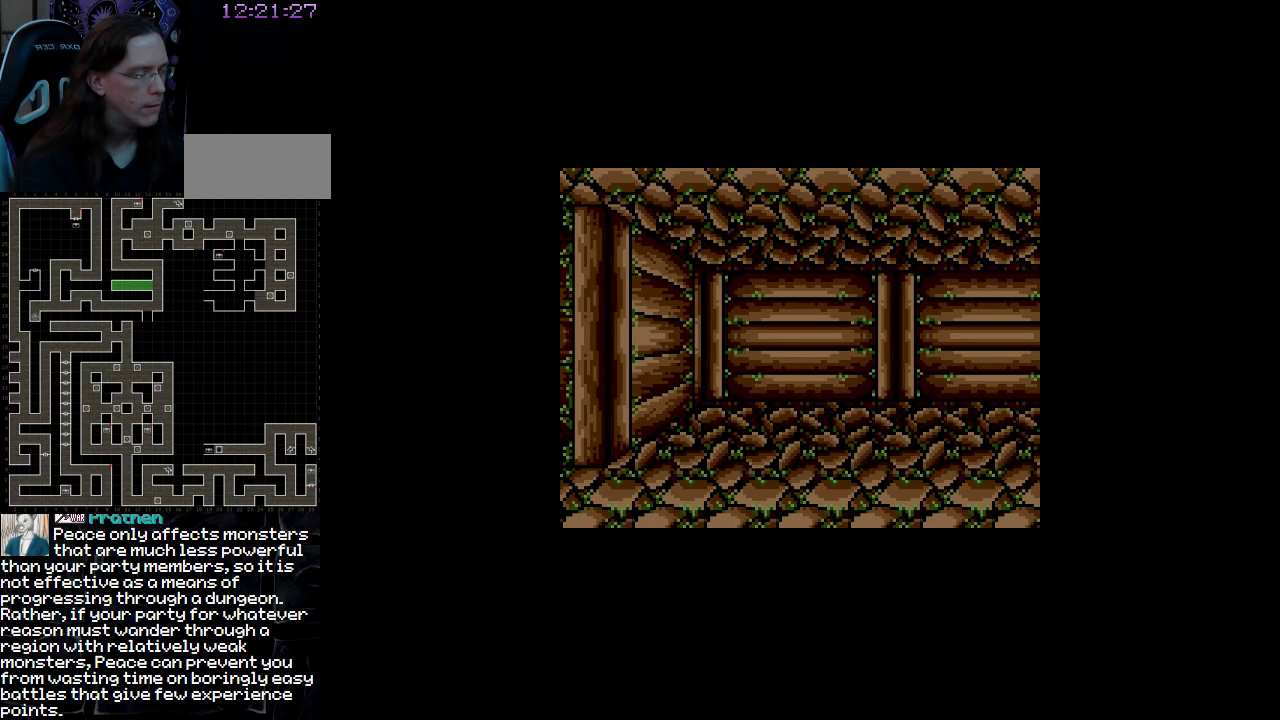
{"buttons": [], "events": []}
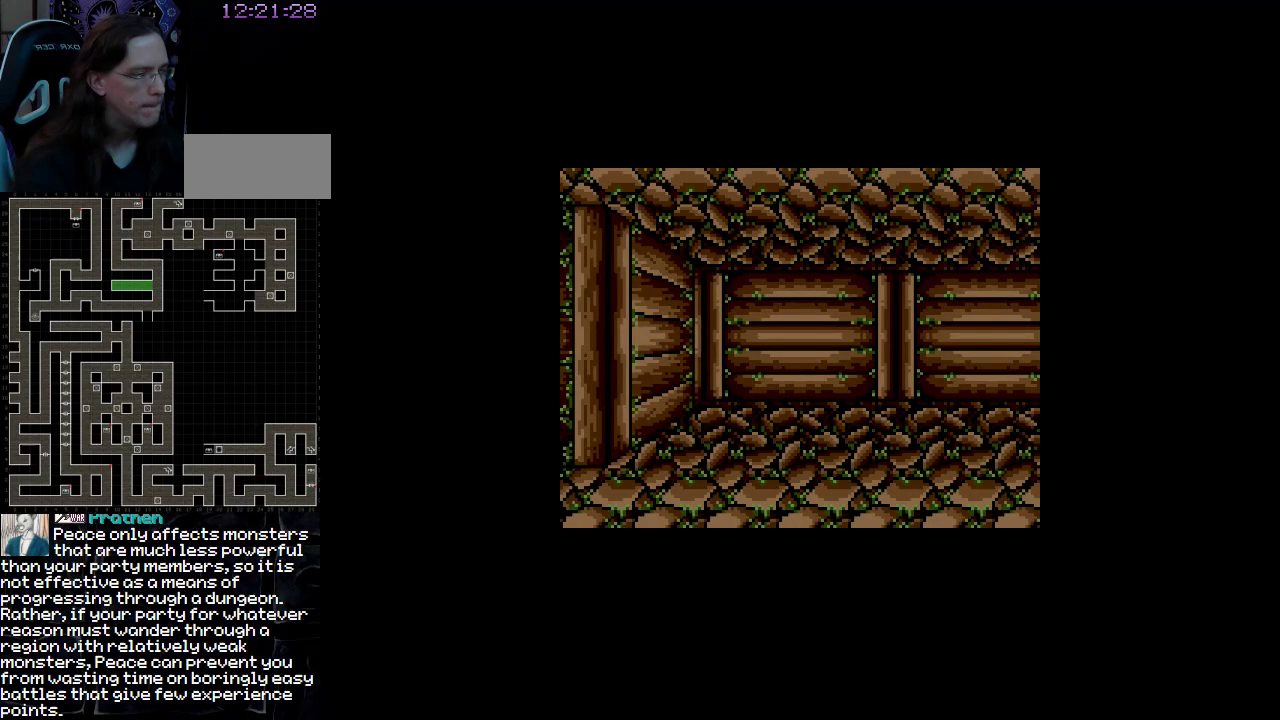
{"buttons": [], "events": [[150, "DPAD_UP", "down"], [300, "DPAD_UP", "up"]]}
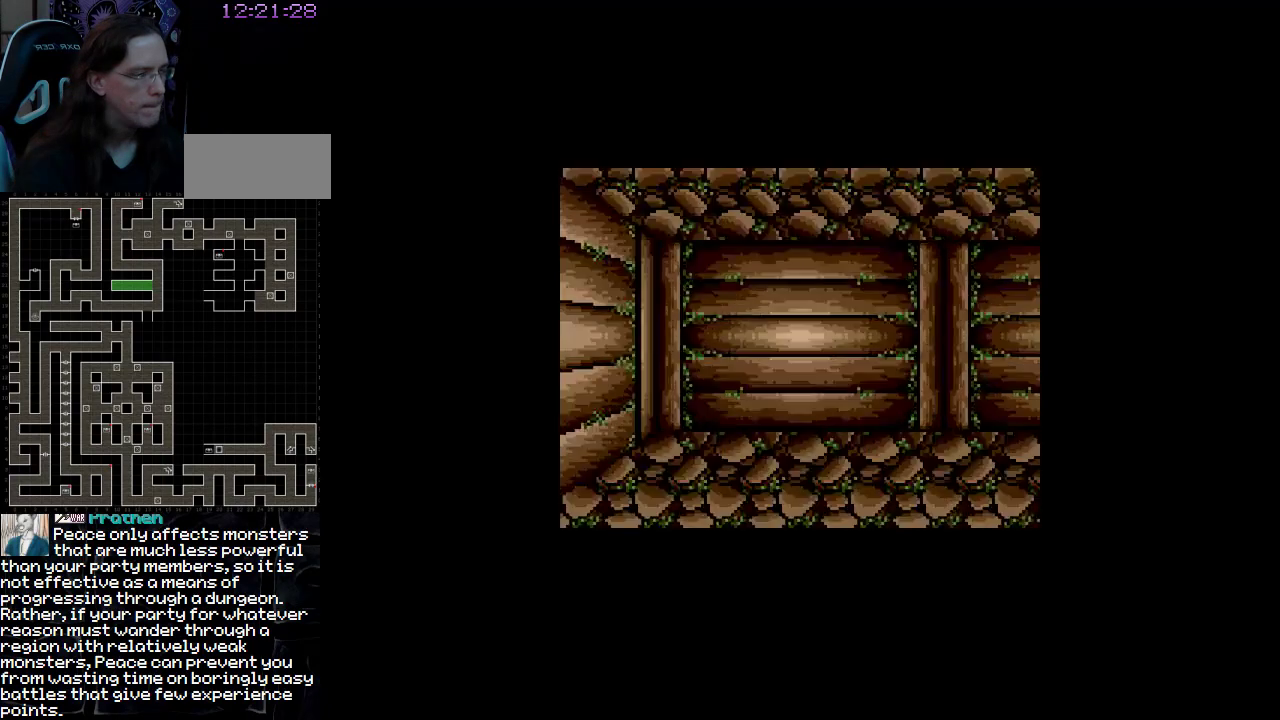
{"buttons": [], "events": []}
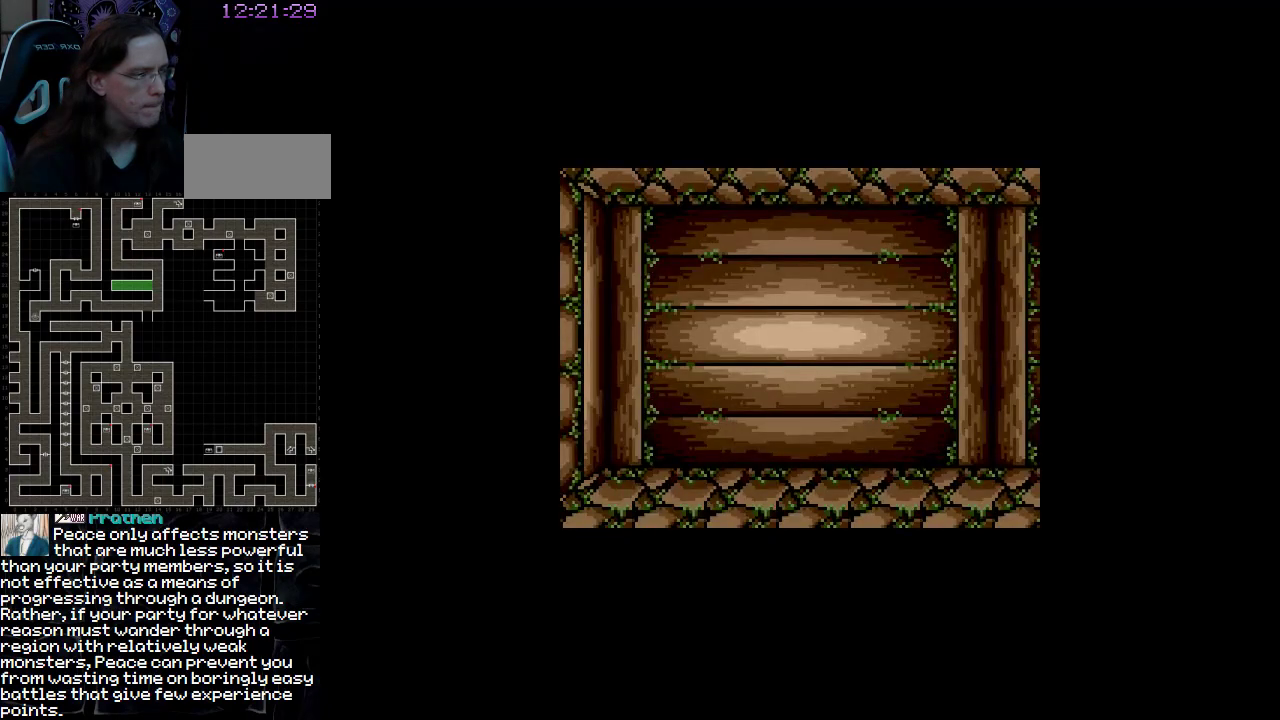
{"buttons": [], "events": [[67, "DPAD_RIGHT", "down"], [233, "DPAD_RIGHT", "up"]]}
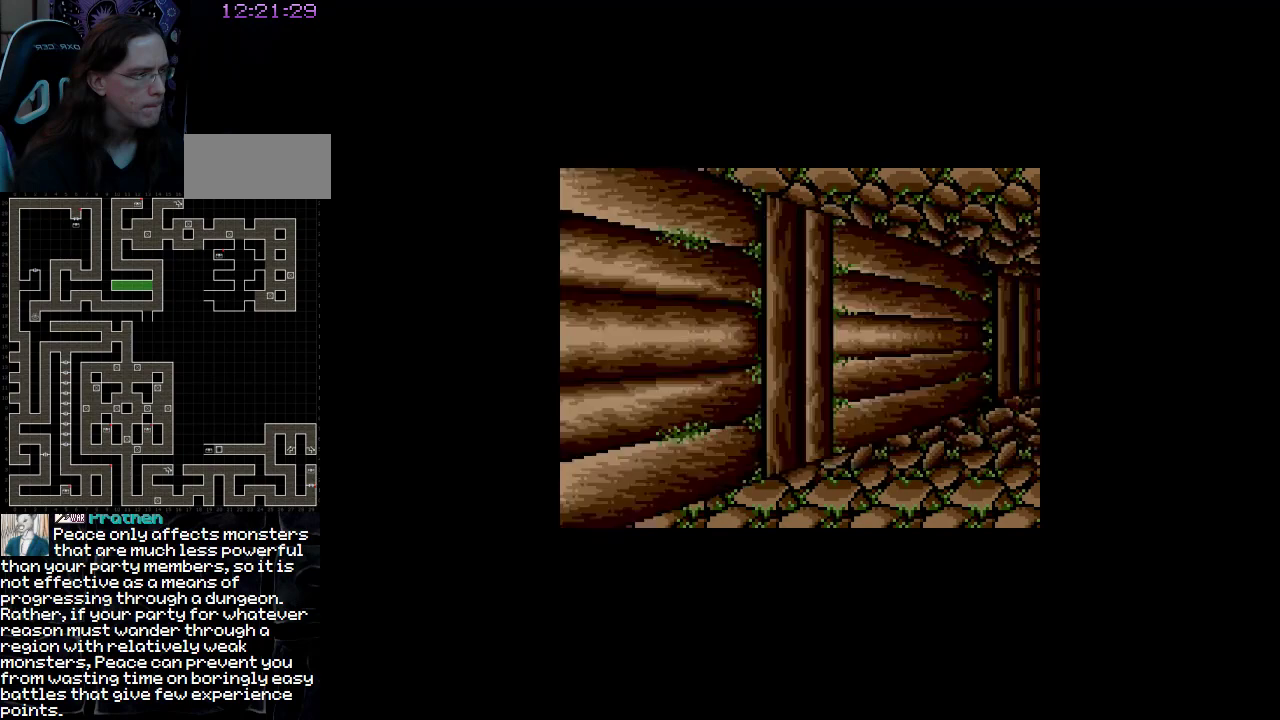
{"buttons": ["DPAD_UP"], "events": [[500, "DPAD_UP", "down"]]}
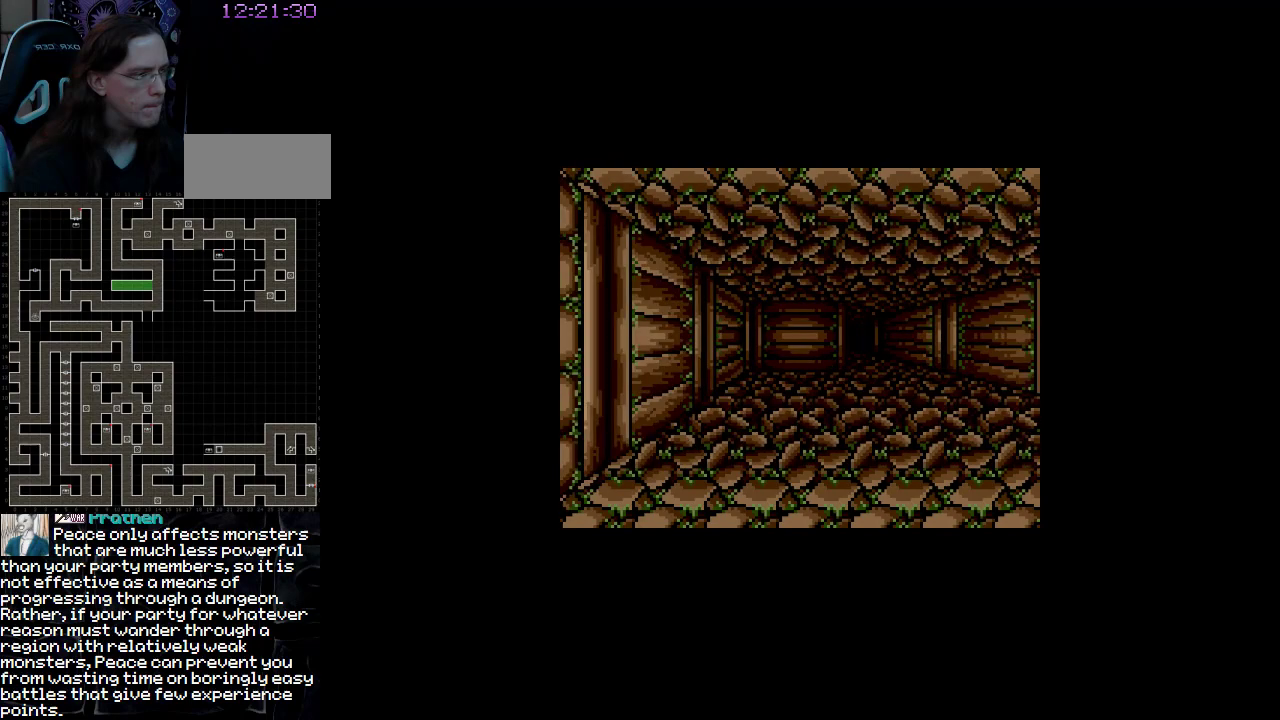
{"buttons": [], "events": [[150, "DPAD_UP", "up"]]}
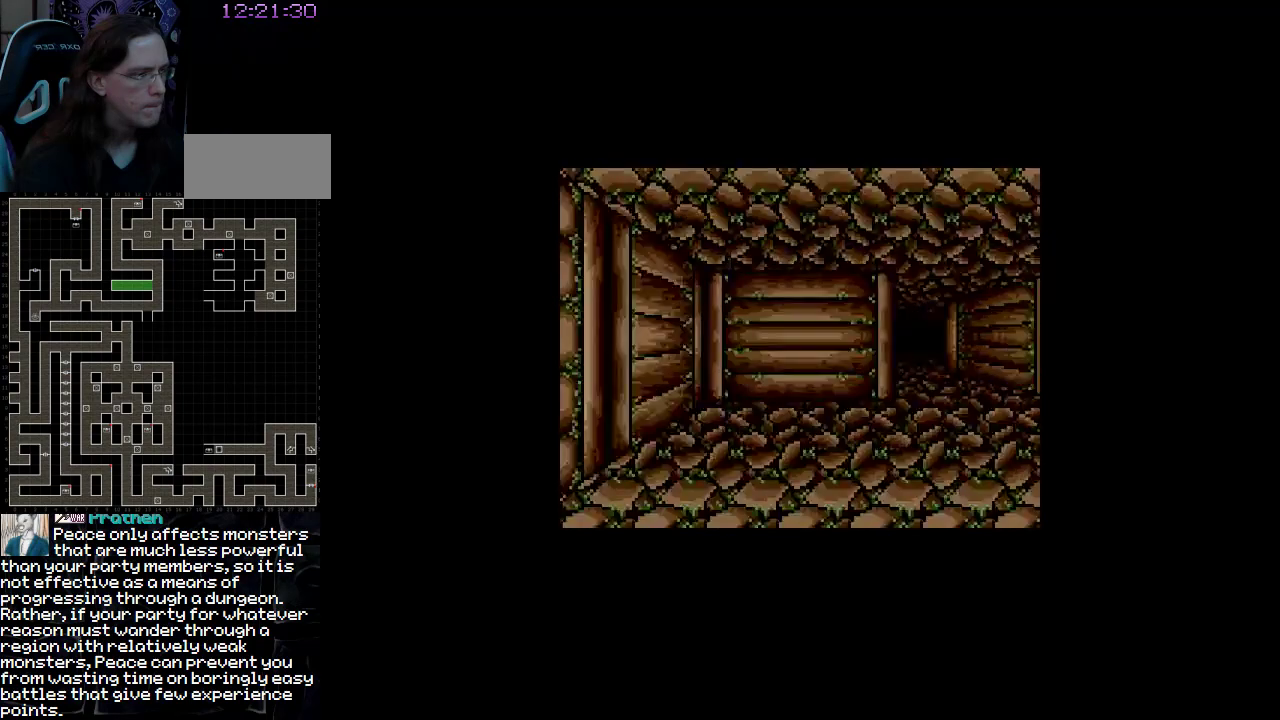
{"buttons": ["DPAD_UP"], "events": [[383, "DPAD_UP", "down"]]}
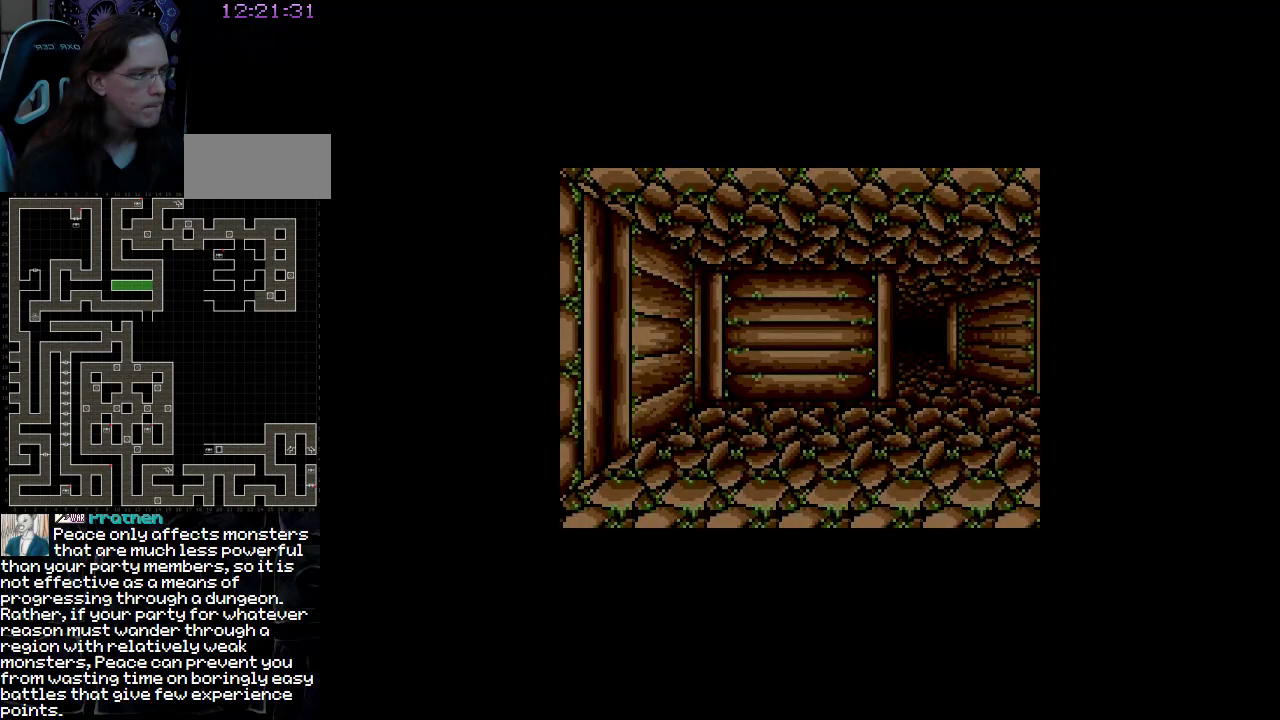
{"buttons": [], "events": [[33, "DPAD_UP", "up"]]}